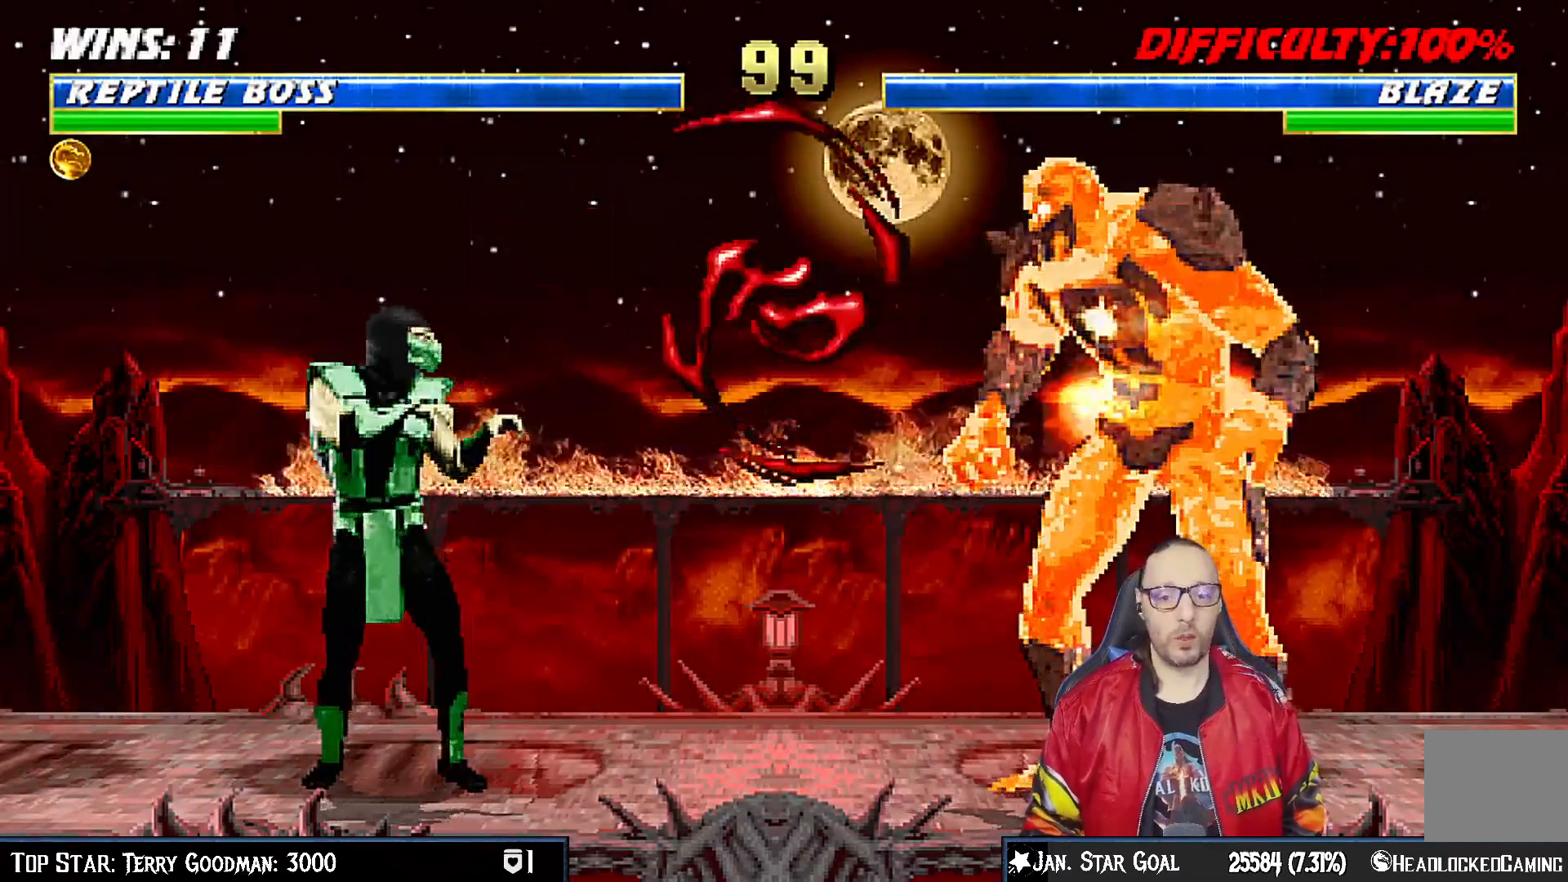
Gameplay with a controller (PlayStation layout); each line is a JSON object with the inputs held at the frame after it (dt_ms = milliseconds from this image to that frame). "events" lists button and stick changes between this image and that frame as [ms after this image, input, new state], when the widget could be followed in between. Not read: L1.
{"dt_ms": 500, "buttons": [], "left_stick": "center", "right_stick": "center", "events": [[17, "DPAD_RIGHT", "down"], [50, "DPAD_UP", "down"], [333, "SQUARE", "down"], [383, "DPAD_UP", "up"], [400, "DPAD_RIGHT", "up"], [450, "SQUARE", "up"]]}
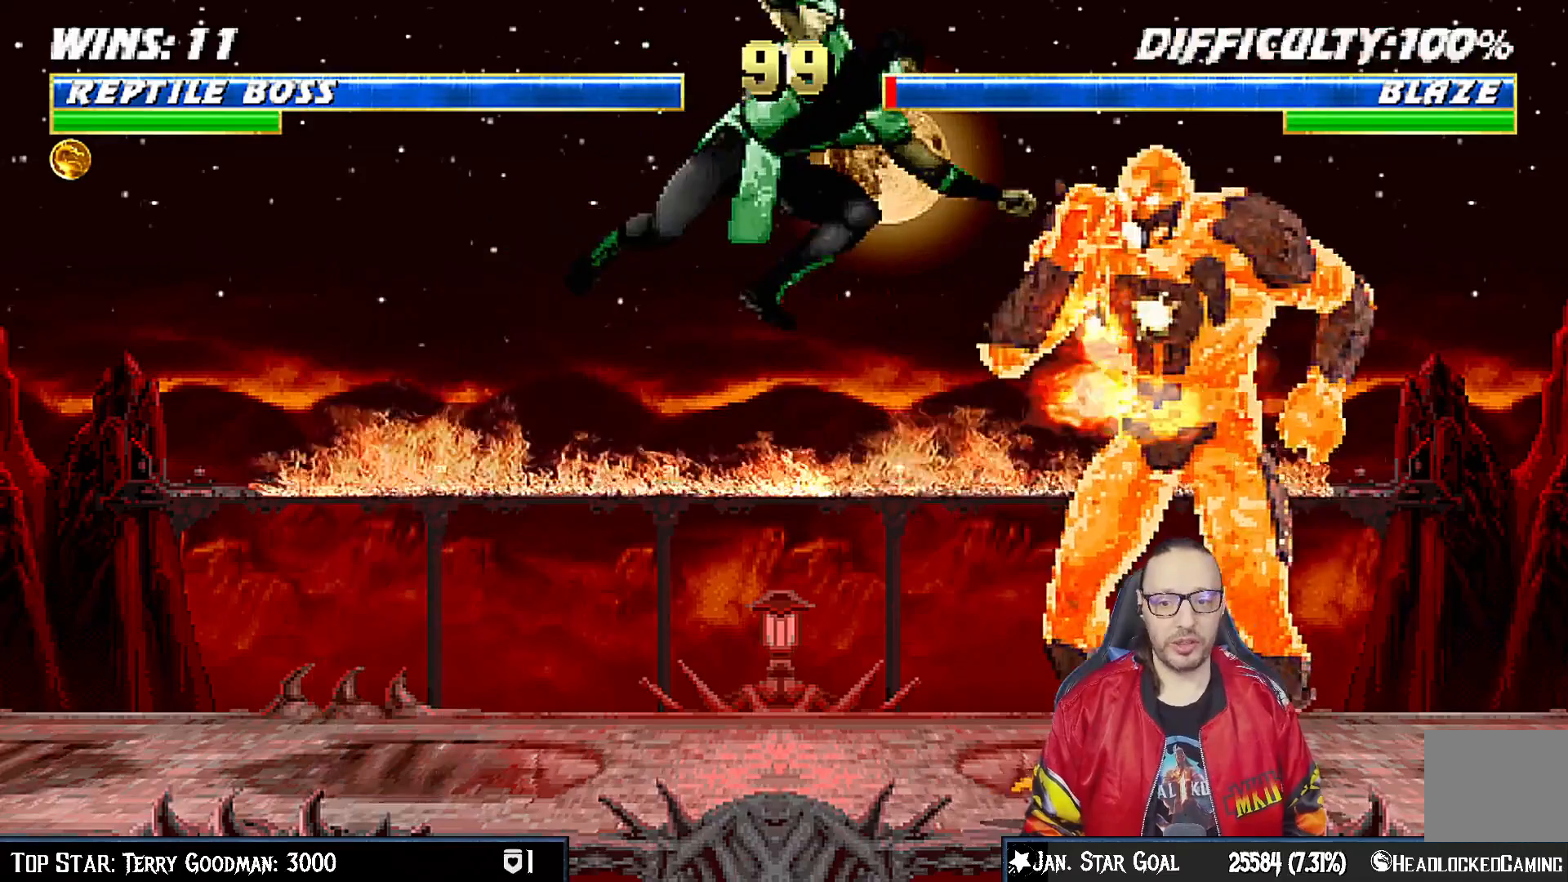
{"dt_ms": 500, "buttons": ["CROSS", "DPAD_DOWN"], "left_stick": "center", "right_stick": "center", "events": [[33, "SQUARE", "down"], [117, "SQUARE", "up"], [133, "DPAD_DOWN", "down"], [200, "SQUARE", "down"], [283, "SQUARE", "up"], [317, "SQUARE", "down"], [333, "CROSS", "down"], [333, "SQUARE", "up"], [450, "CROSS", "up"], [483, "CROSS", "down"]]}
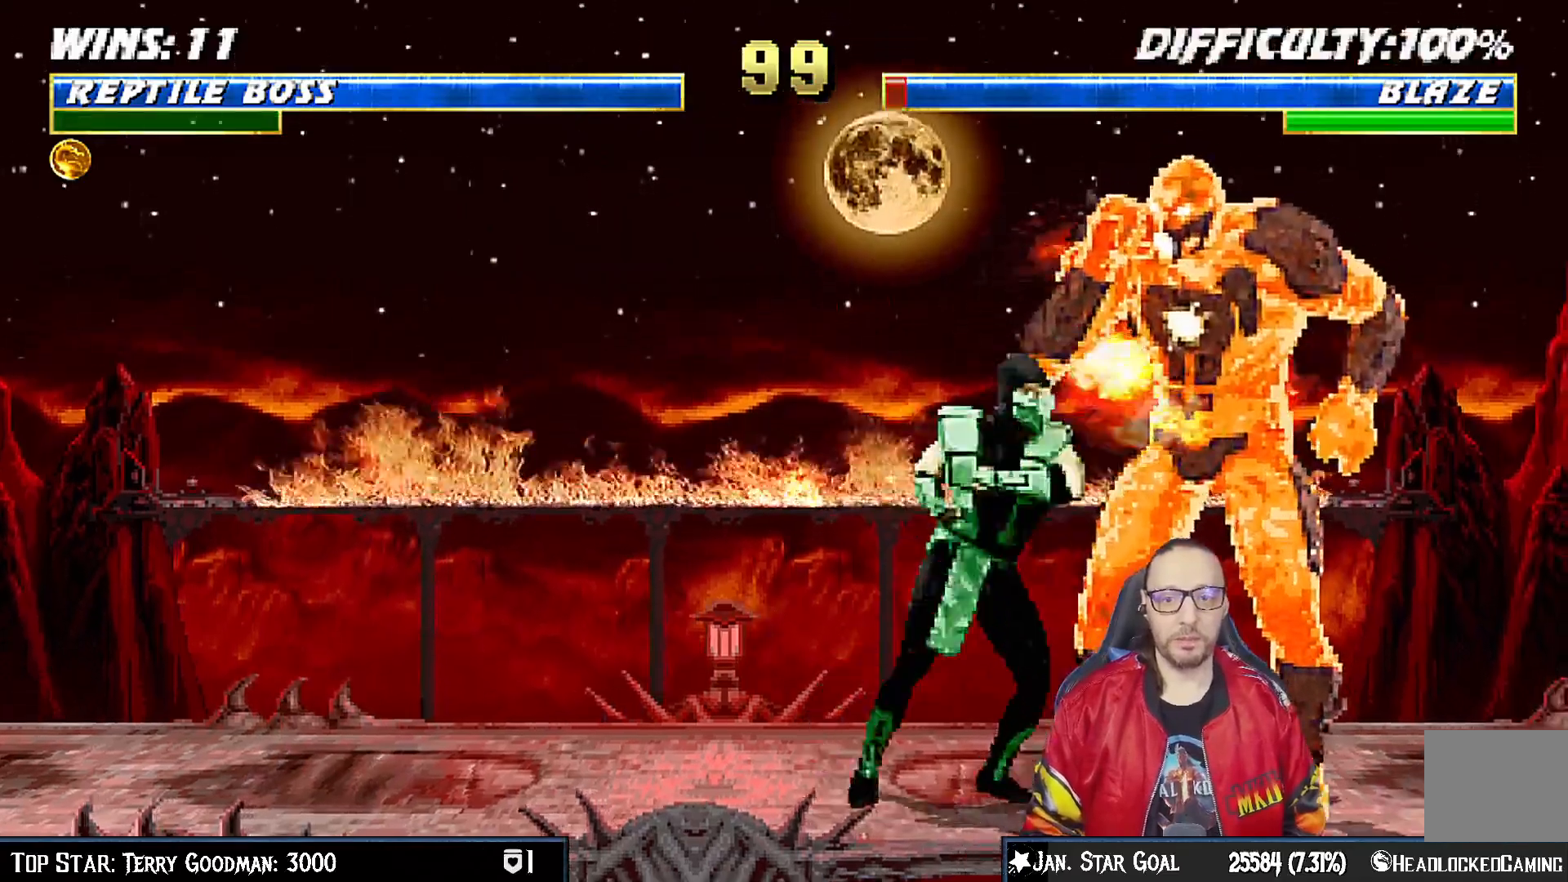
{"dt_ms": 500, "buttons": [], "left_stick": "center", "right_stick": "center", "events": [[100, "CROSS", "up"], [167, "CROSS", "down"], [183, "DPAD_RIGHT", "down"], [250, "CROSS", "up"], [283, "DPAD_RIGHT", "up"], [300, "CROSS", "down"], [317, "DPAD_DOWN", "up"], [500, "CROSS", "up"]]}
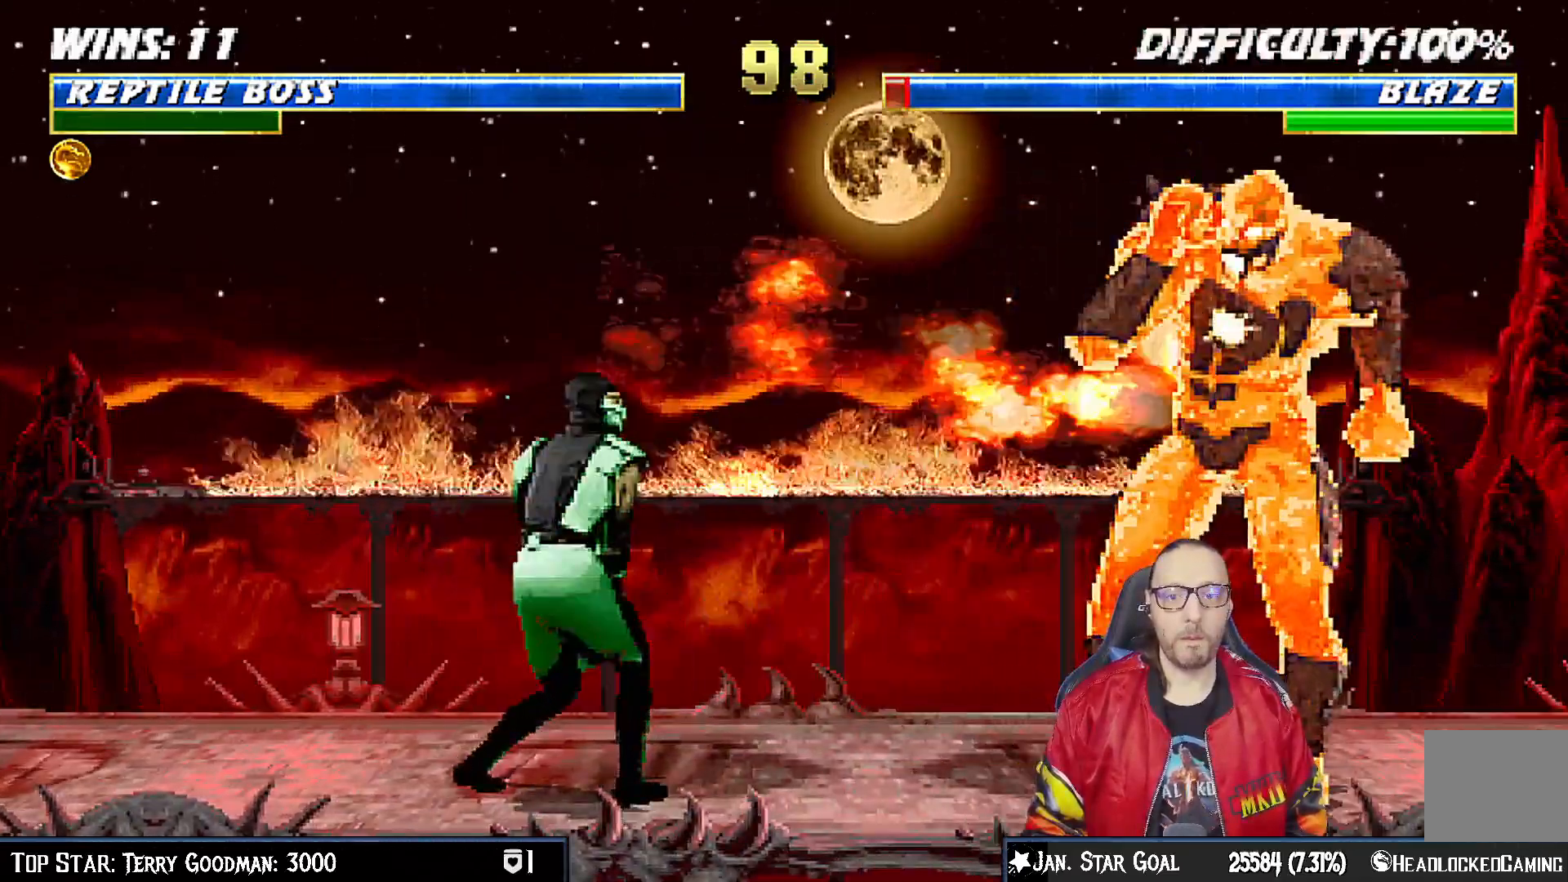
{"dt_ms": 500, "buttons": ["TRIANGLE", "DPAD_UP", "DPAD_RIGHT"], "left_stick": "center", "right_stick": "center", "events": [[150, "DPAD_LEFT", "down"], [250, "DPAD_LEFT", "up"], [300, "DPAD_RIGHT", "down"], [317, "DPAD_UP", "down"], [483, "TRIANGLE", "down"]]}
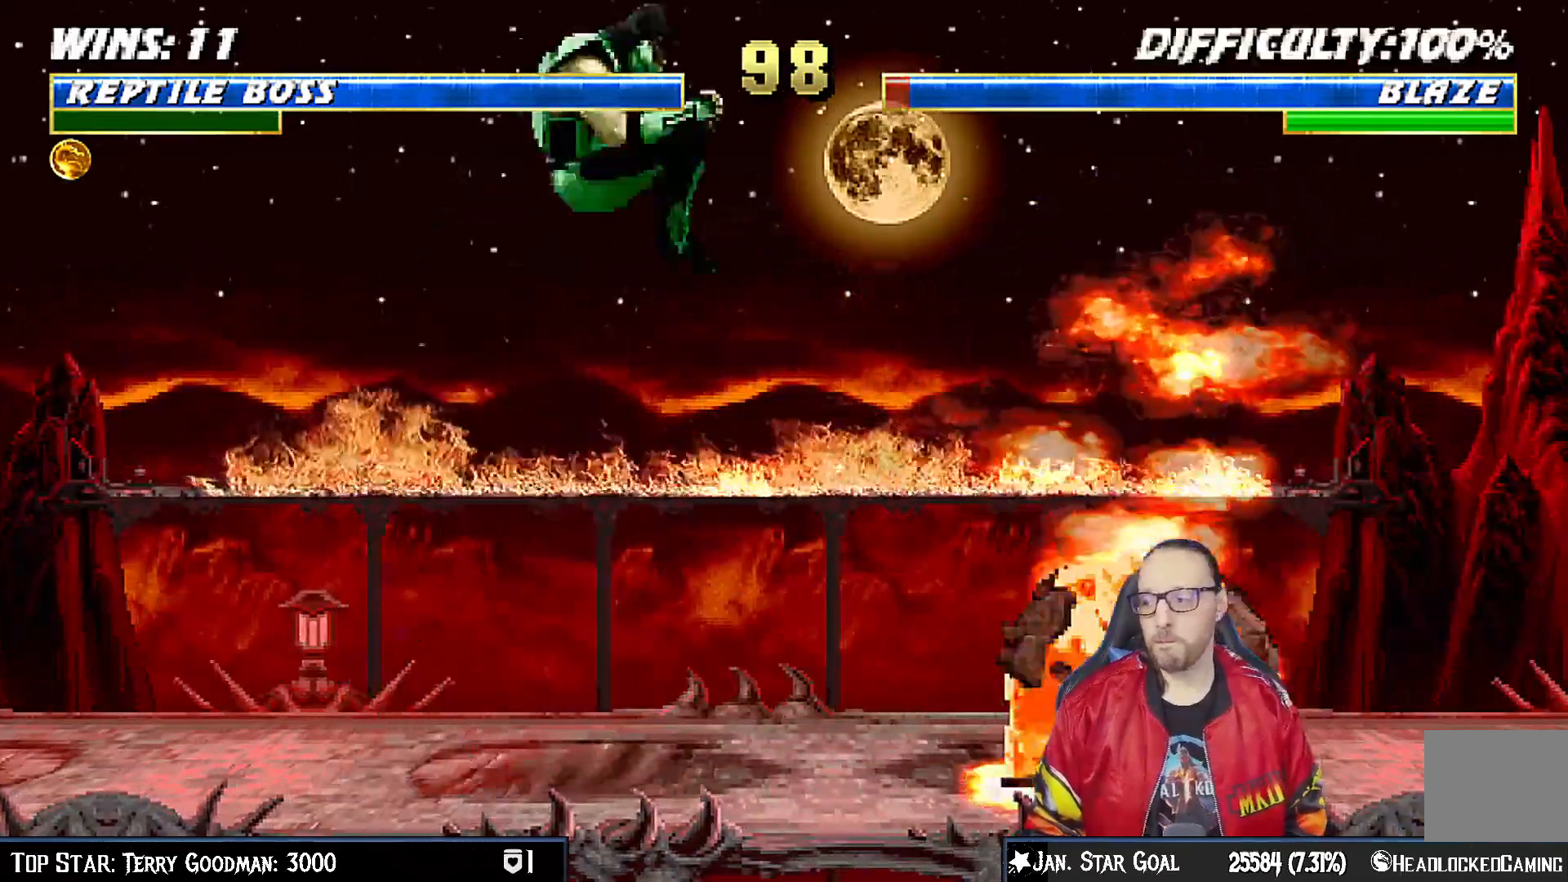
{"dt_ms": 500, "buttons": [], "left_stick": "center", "right_stick": "center", "events": [[33, "DPAD_UP", "up"], [50, "DPAD_RIGHT", "up"], [117, "TRIANGLE", "up"], [167, "TRIANGLE", "down"], [350, "TRIANGLE", "up"]]}
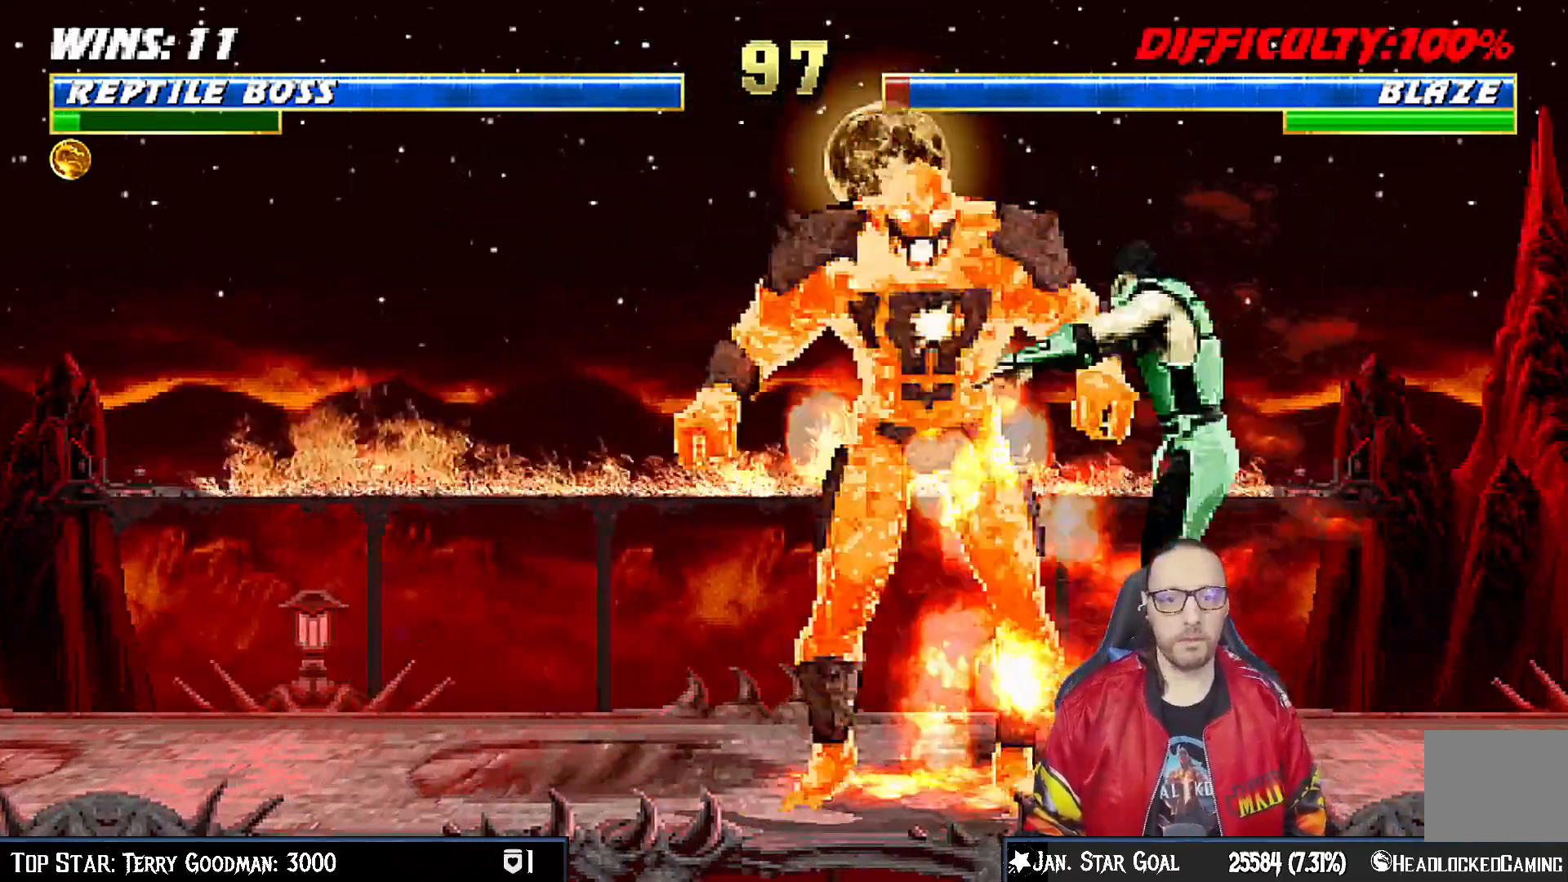
{"dt_ms": 500, "buttons": ["SQUARE", "DPAD_DOWN"], "left_stick": "center", "right_stick": "center", "events": [[67, "DPAD_LEFT", "down"], [83, "DPAD_UP", "down"], [250, "DPAD_LEFT", "up"], [300, "DPAD_UP", "up"], [350, "DPAD_RIGHT", "down"], [383, "DPAD_DOWN", "down"], [450, "DPAD_RIGHT", "up"], [483, "SQUARE", "down"]]}
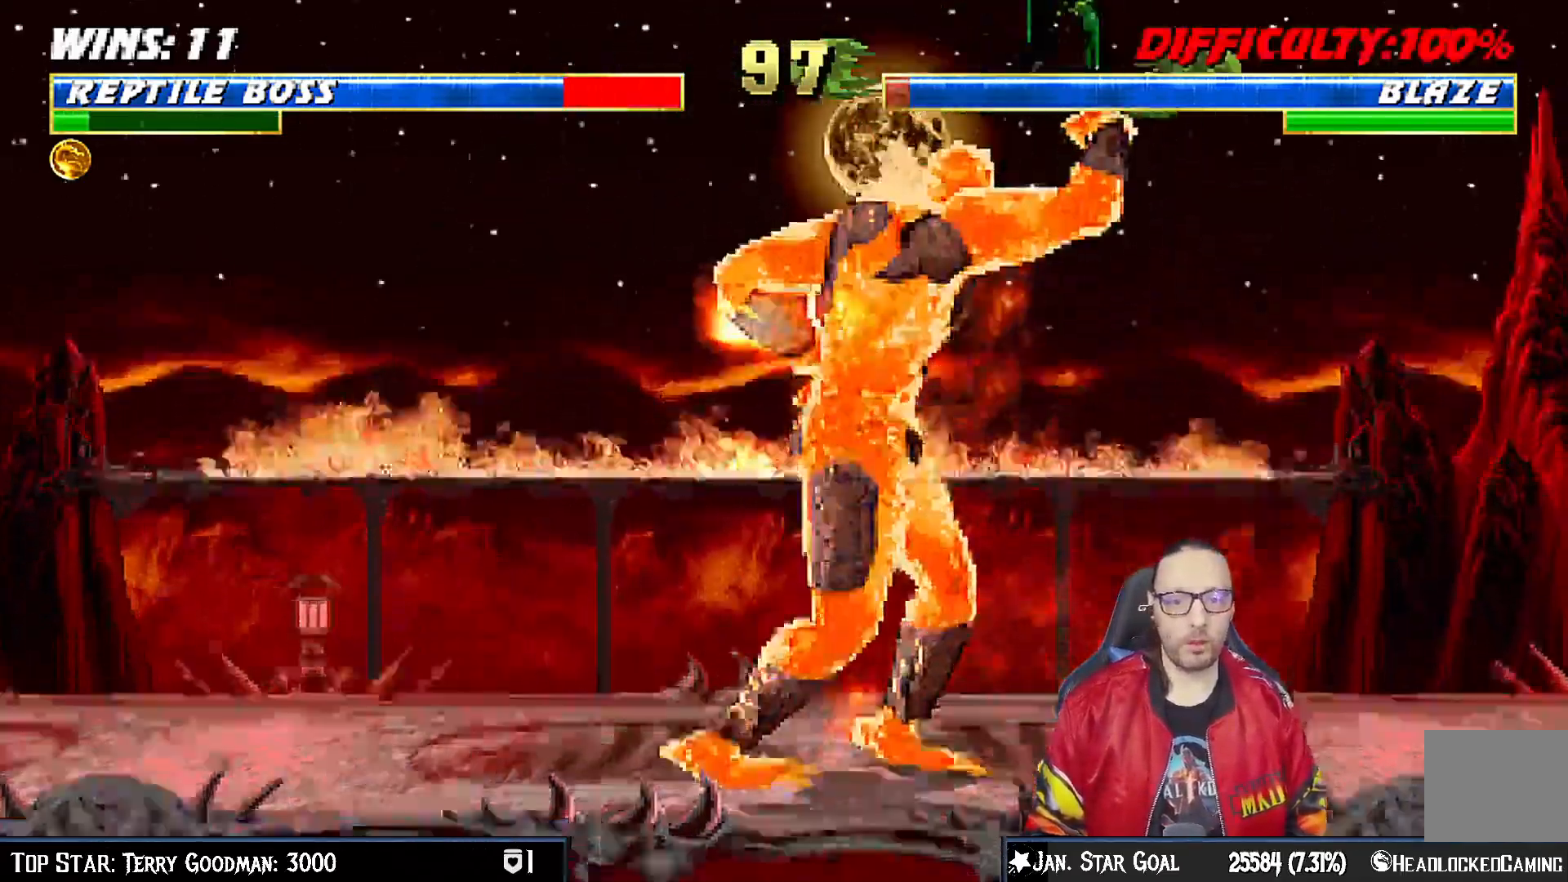
{"dt_ms": 1000, "buttons": ["R1", "DPAD_DOWN", "DPAD_RIGHT"], "left_stick": "center", "right_stick": "center"}
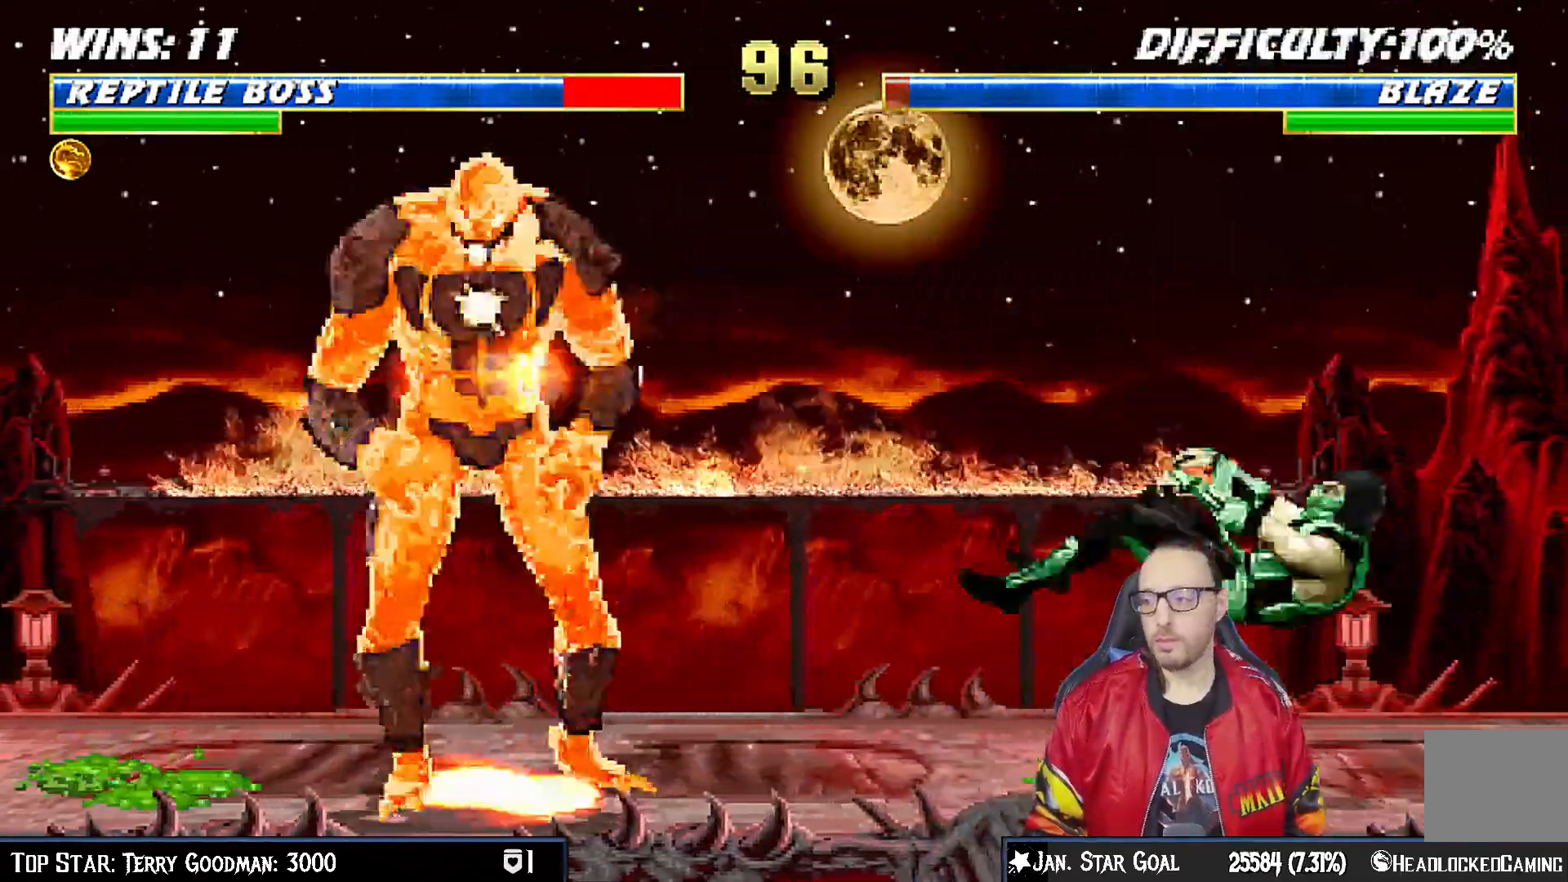
{"dt_ms": 500, "buttons": ["DPAD_UP", "DPAD_RIGHT"], "left_stick": "center", "right_stick": "down", "events": [[100, "DPAD_DOWN", "up"], [100, "DPAD_RIGHT", "up"], [200, "R1", "up"], [350, "DPAD_RIGHT", "down"], [350, "right_stick", "down"], [367, "DPAD_UP", "down"]]}
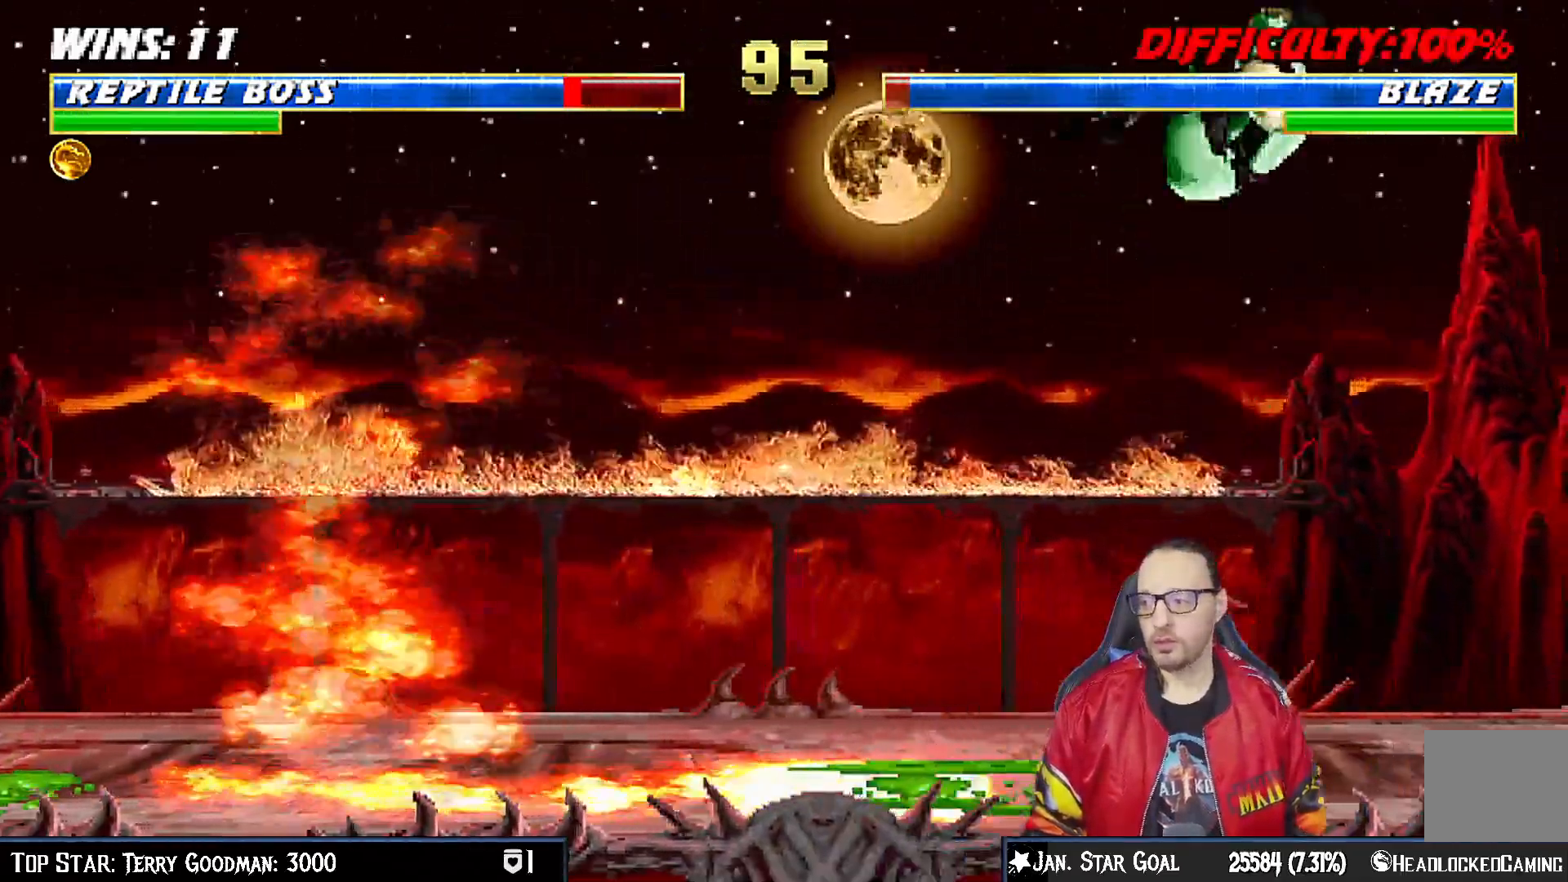
{"dt_ms": 500, "buttons": [], "left_stick": "center", "right_stick": "center", "events": [[17, "TRIANGLE", "down"], [117, "TRIANGLE", "up"], [167, "TRIANGLE", "down"], [183, "DPAD_UP", "up"], [200, "DPAD_RIGHT", "up"], [317, "right_stick", "center"], [333, "TRIANGLE", "up"], [383, "DPAD_RIGHT", "down"], [500, "DPAD_RIGHT", "up"]]}
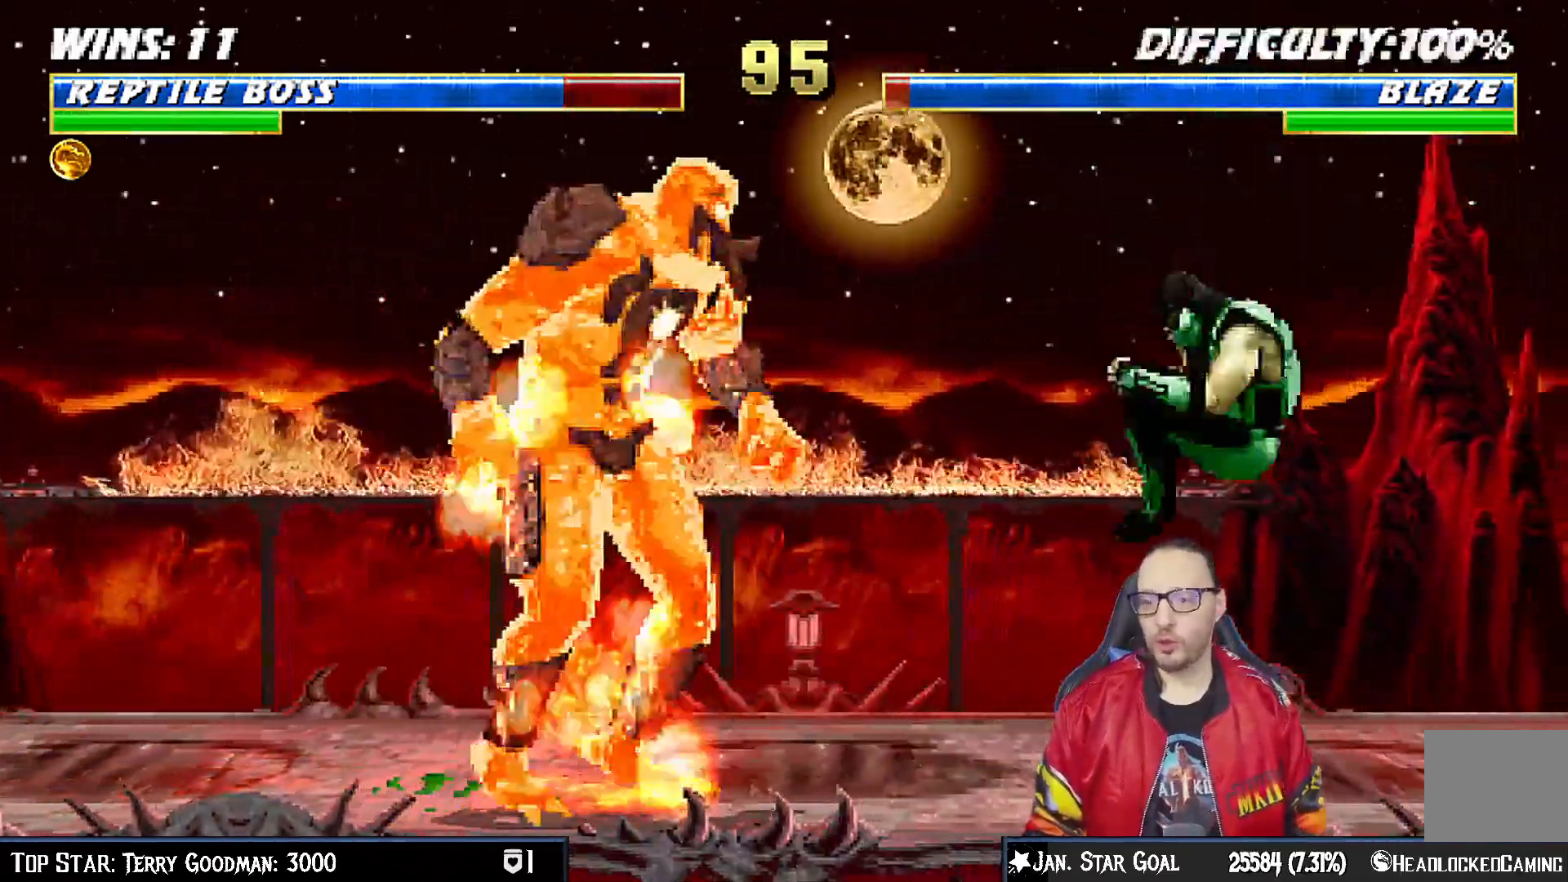
{"dt_ms": 500, "buttons": ["SQUARE"], "left_stick": "center", "right_stick": "center", "events": [[167, "DPAD_LEFT", "down"], [167, "DPAD_UP", "down"], [300, "SQUARE", "down"], [383, "SQUARE", "up"], [433, "DPAD_UP", "up"], [467, "DPAD_LEFT", "up"], [483, "SQUARE", "down"]]}